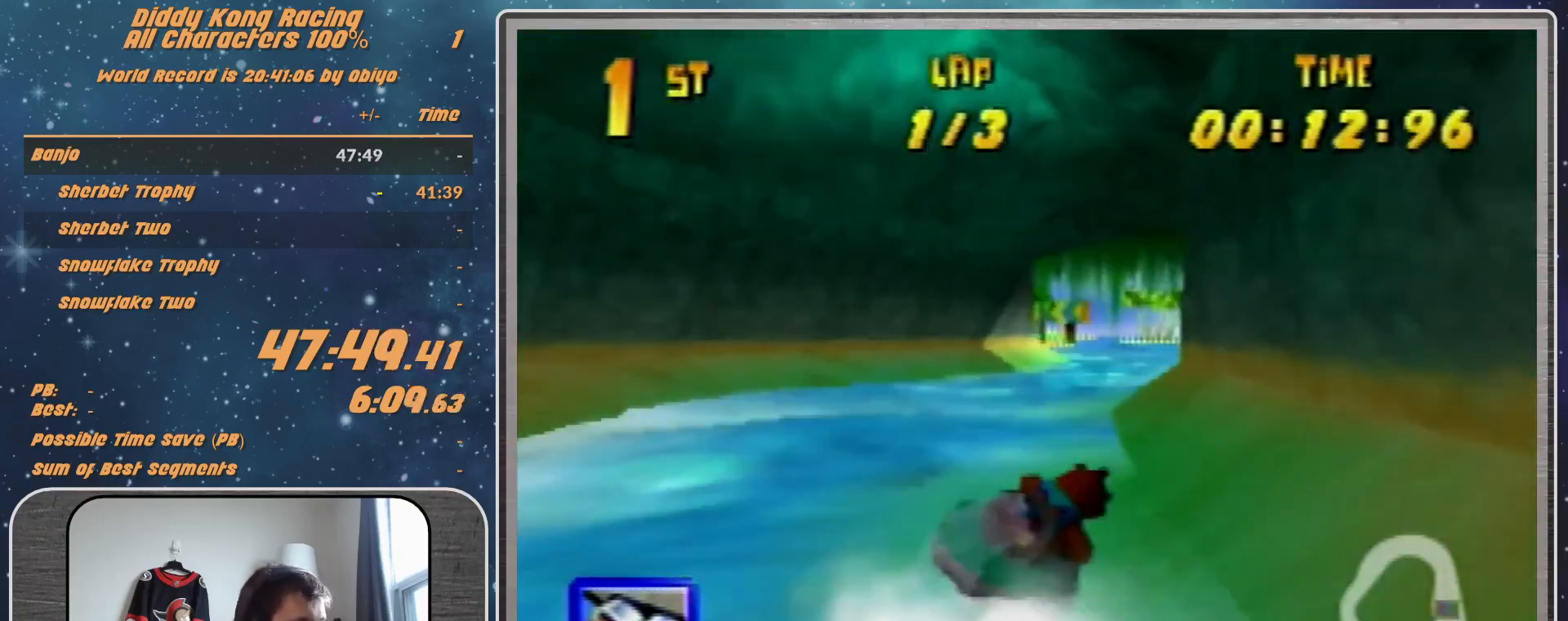
Gameplay with a controller (Nintendo layout); each line is a JSON object with the inputs held at the frame after it. "events" lists button and stick changes between this image and that frame as [ms after this image, input, new state], when the widget could be followed in between. Not read: L1 L3 R3.
{"buttons": ["R1"], "left_stick": "up-right", "events": [[133, "A", "up"], [200, "A", "down"], [333, "A", "up"], [367, "A", "down"], [467, "left_stick", "up-right"], [500, "A", "up"]]}
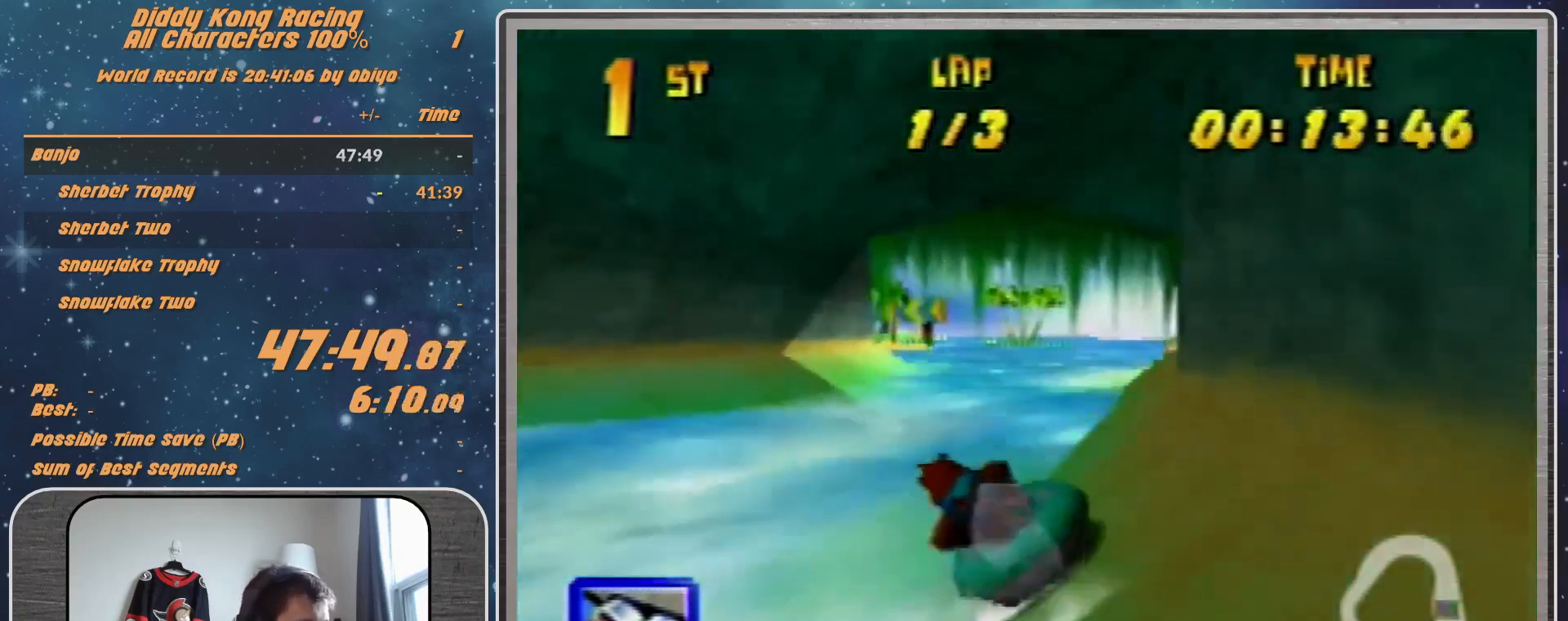
{"buttons": ["A", "R1"], "left_stick": "up-left", "events": [[67, "A", "down"], [233, "A", "up"], [333, "A", "down"], [400, "A", "up"], [433, "left_stick", "up-left"], [467, "A", "down"]]}
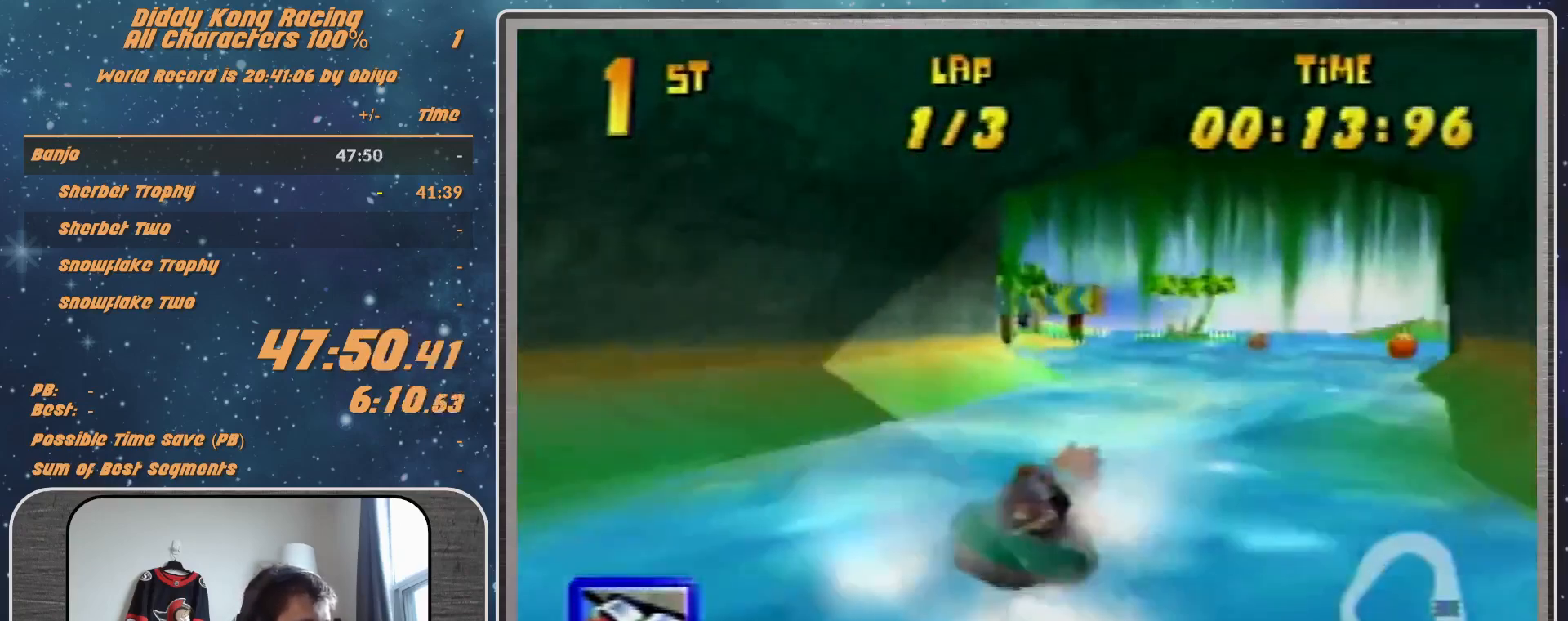
{"buttons": ["R1"], "left_stick": "up-right", "events": [[133, "A", "up"], [233, "A", "down"], [267, "A", "up"], [367, "A", "down"], [467, "A", "up"], [467, "left_stick", "up-right"]]}
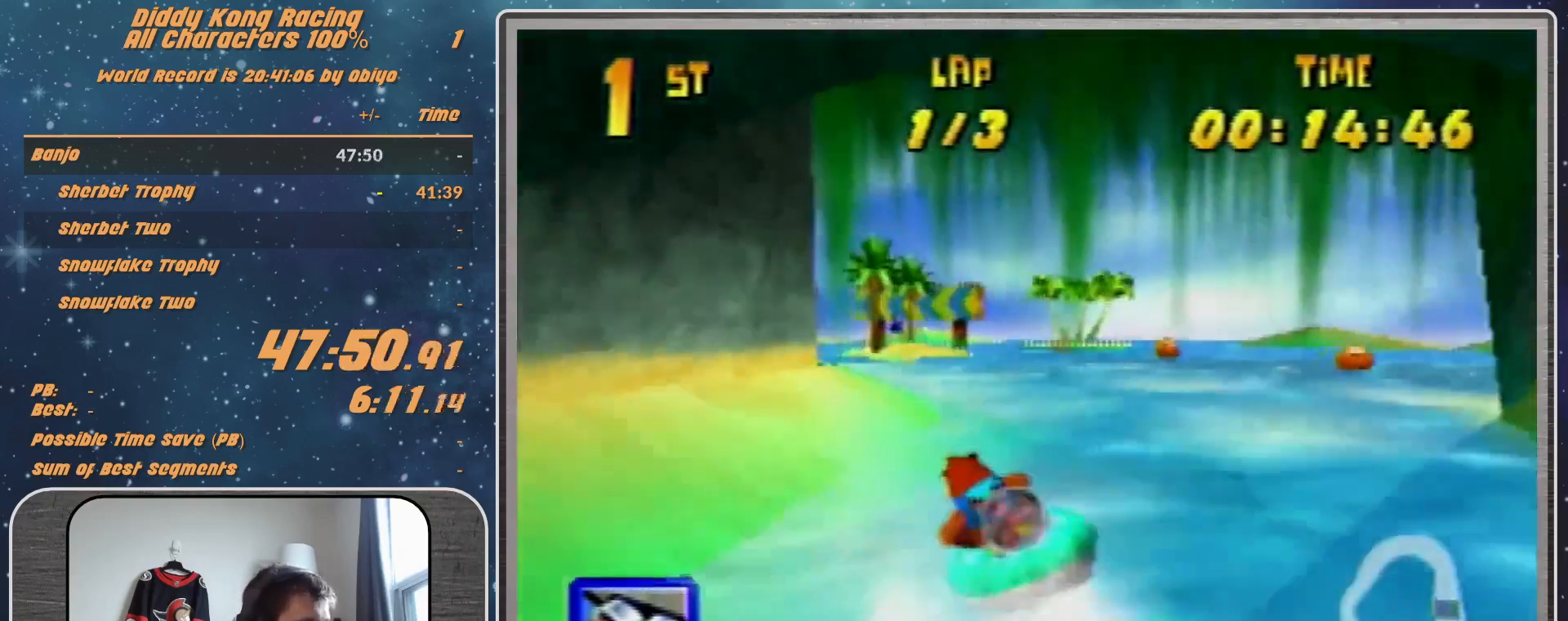
{"buttons": ["A", "R1"], "left_stick": "up-left", "events": [[67, "A", "down"], [133, "A", "up"], [200, "A", "down"], [367, "A", "up"], [367, "left_stick", "up-left"], [467, "A", "down"]]}
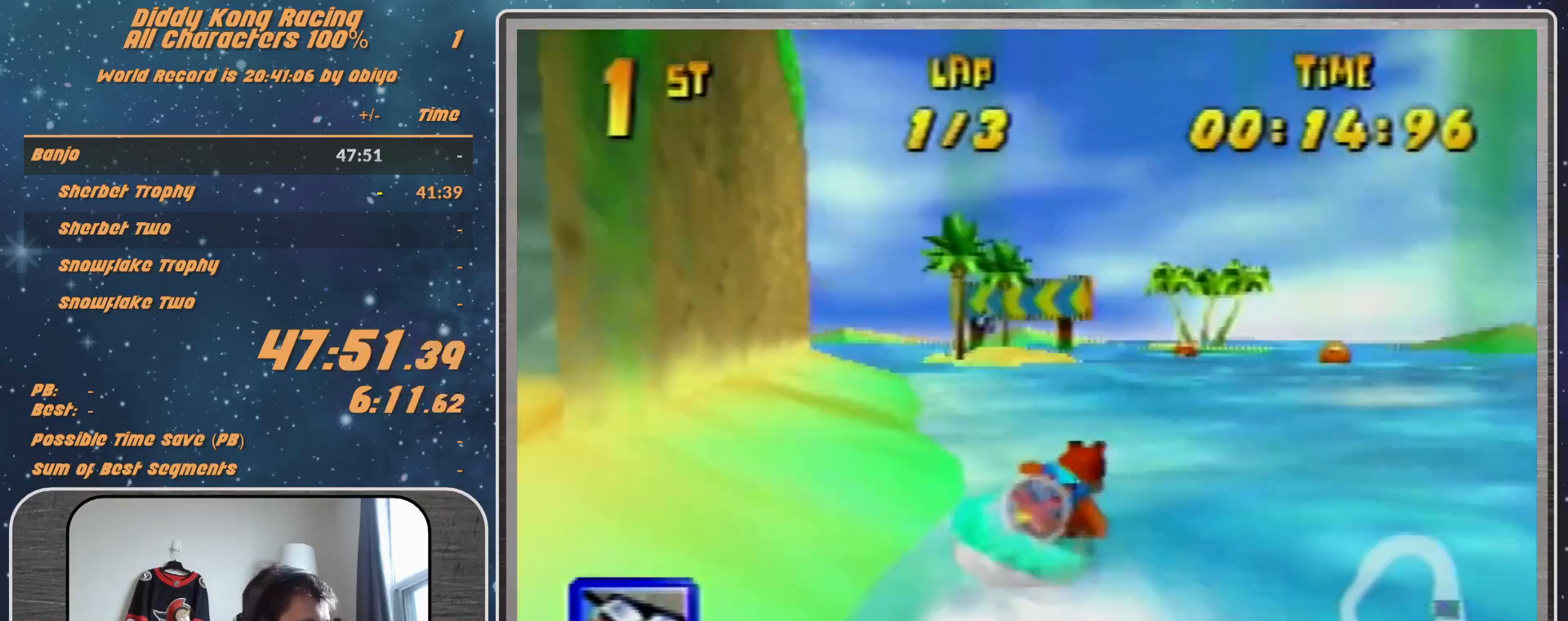
{"buttons": ["A", "R1"], "left_stick": "up-right", "events": [[300, "A", "up"], [400, "A", "down"], [433, "A", "up"], [433, "left_stick", "up-right"], [500, "A", "down"]]}
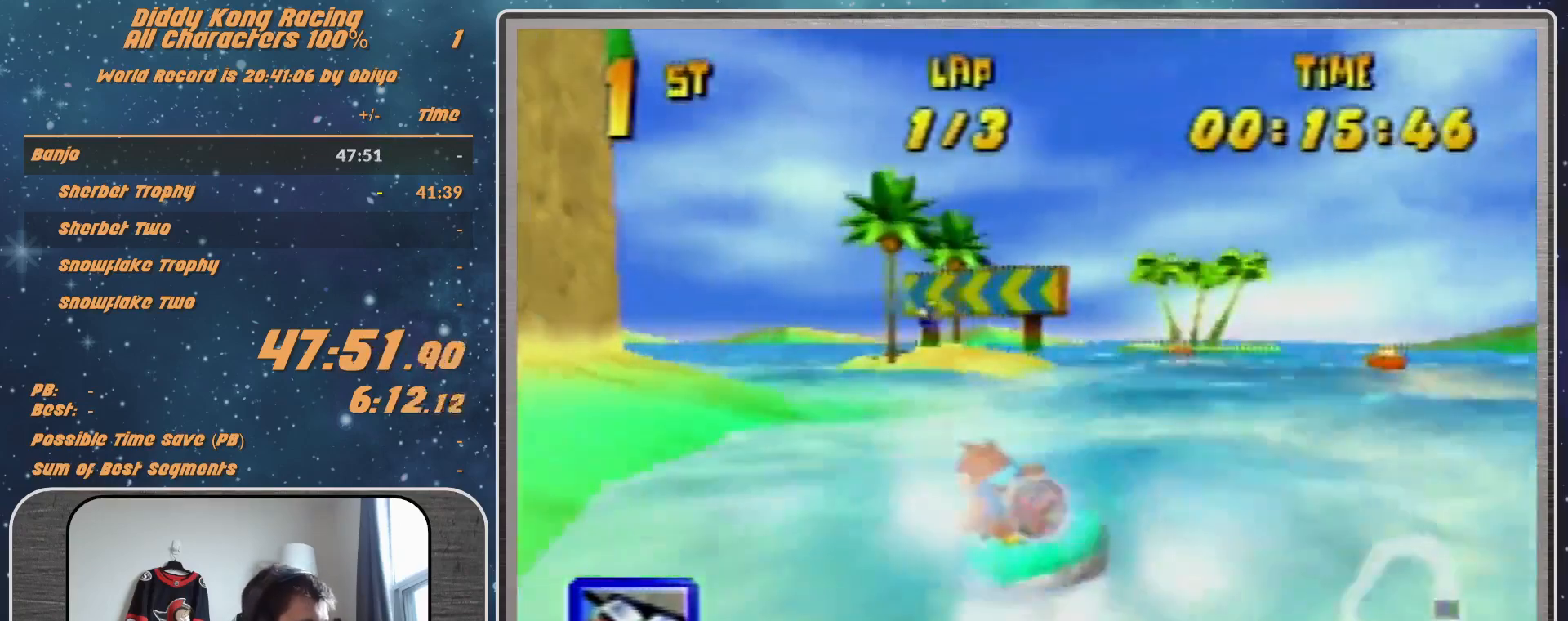
{"buttons": ["A", "R1"], "left_stick": "up-left", "events": [[267, "left_stick", "up-left"]]}
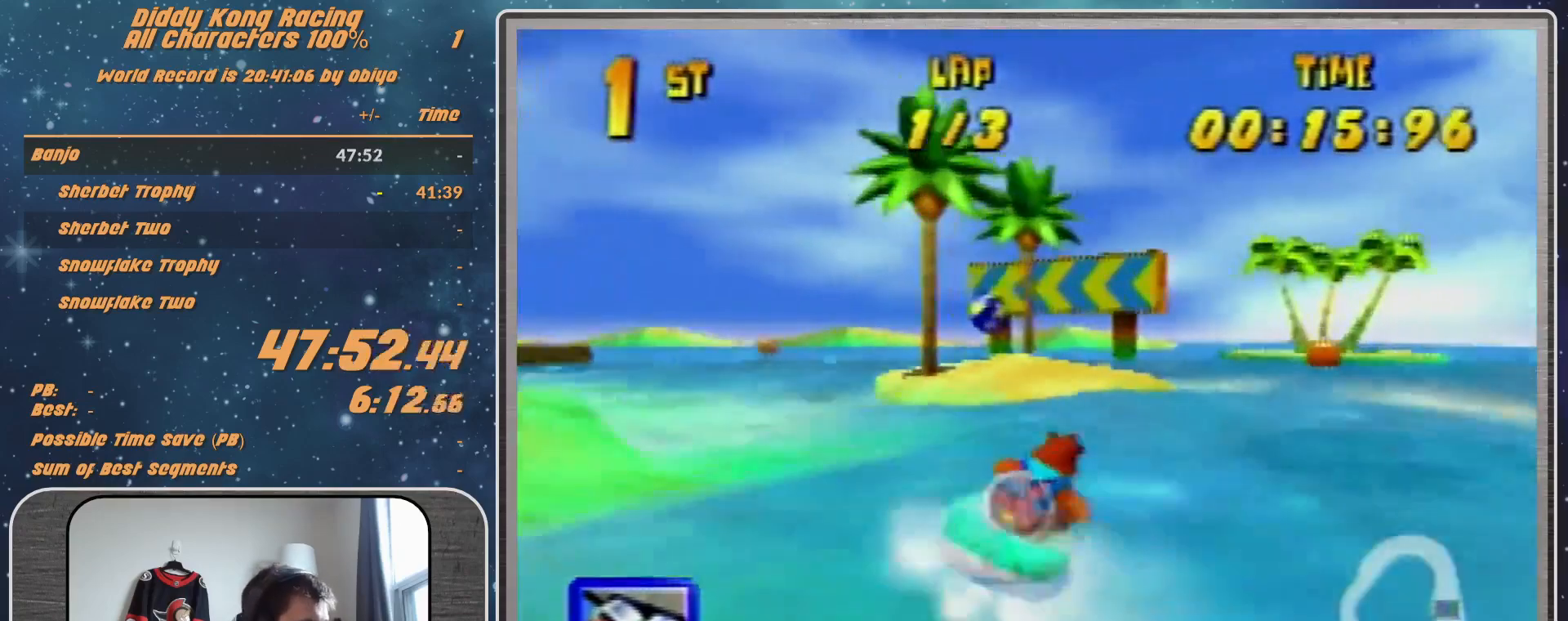
{"buttons": ["A", "R1"], "left_stick": "up-left", "events": []}
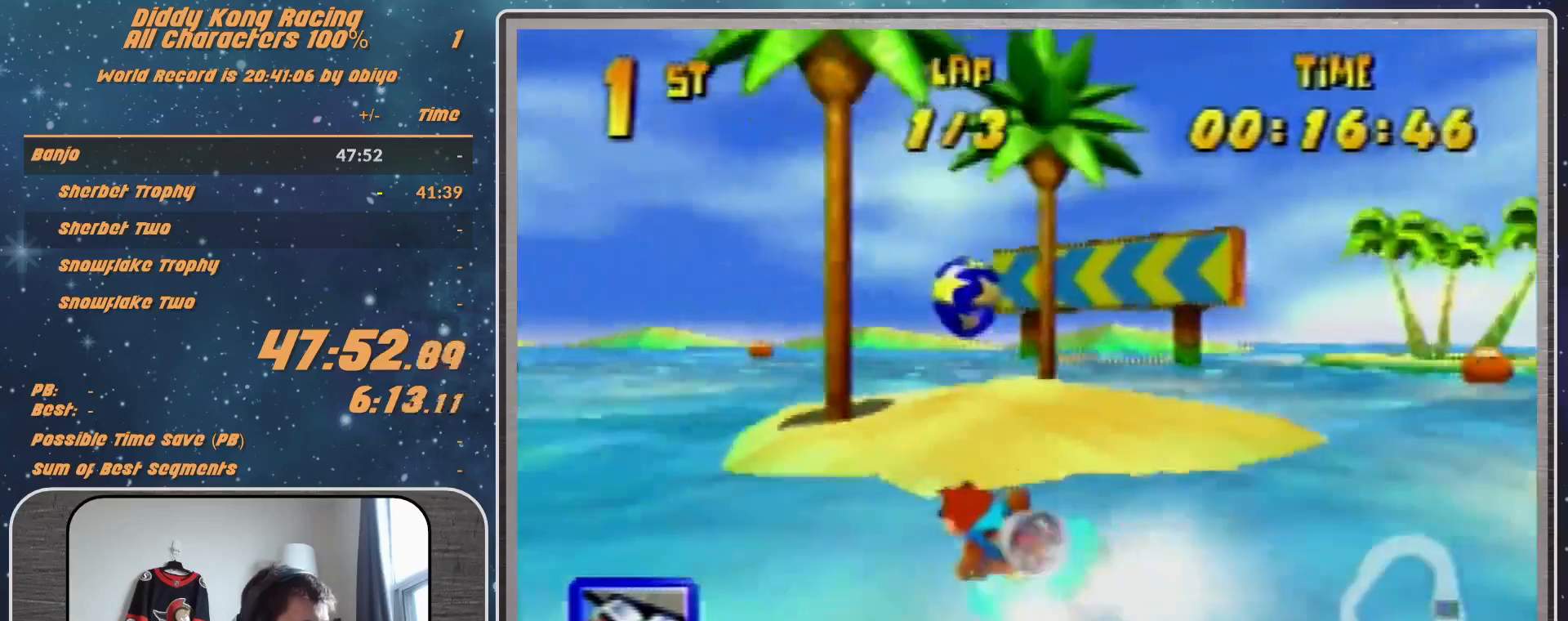
{"buttons": ["A", "R1"], "left_stick": "up-left", "events": []}
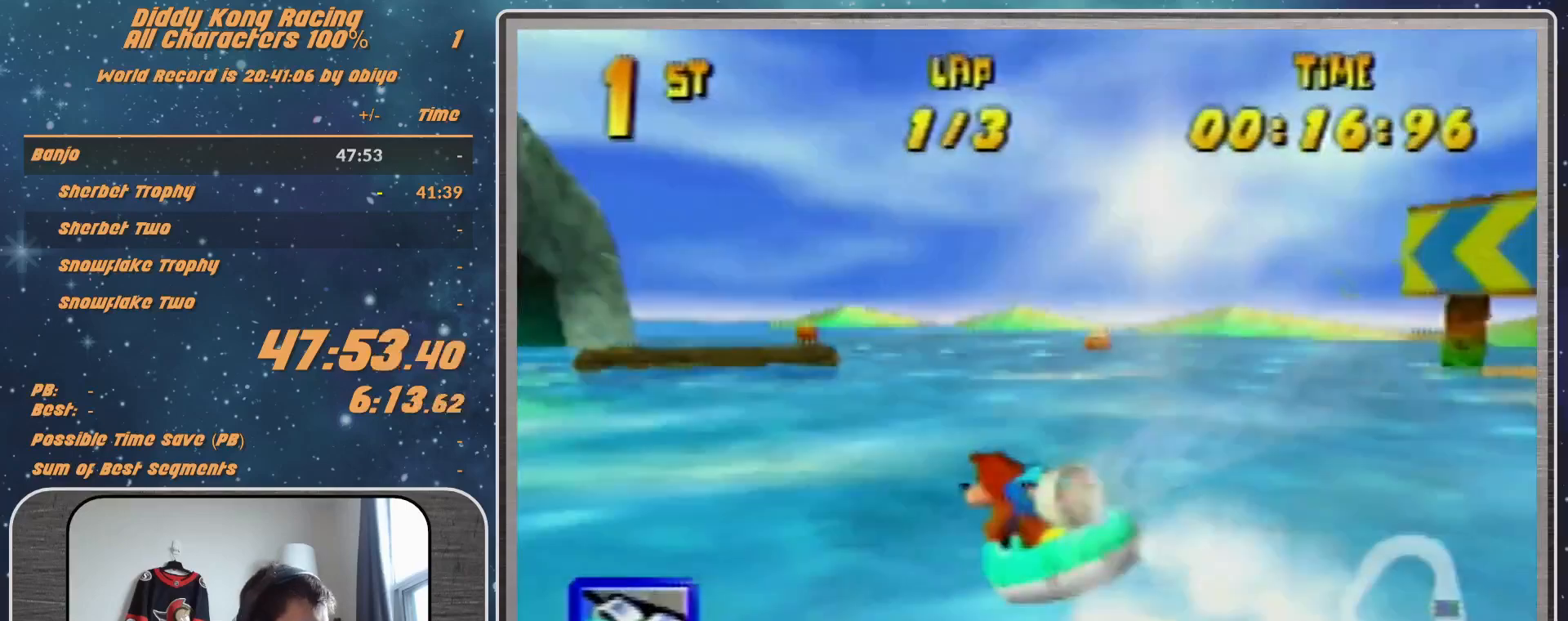
{"buttons": ["A", "R1"], "left_stick": "up-right", "events": [[333, "left_stick", "up-right"]]}
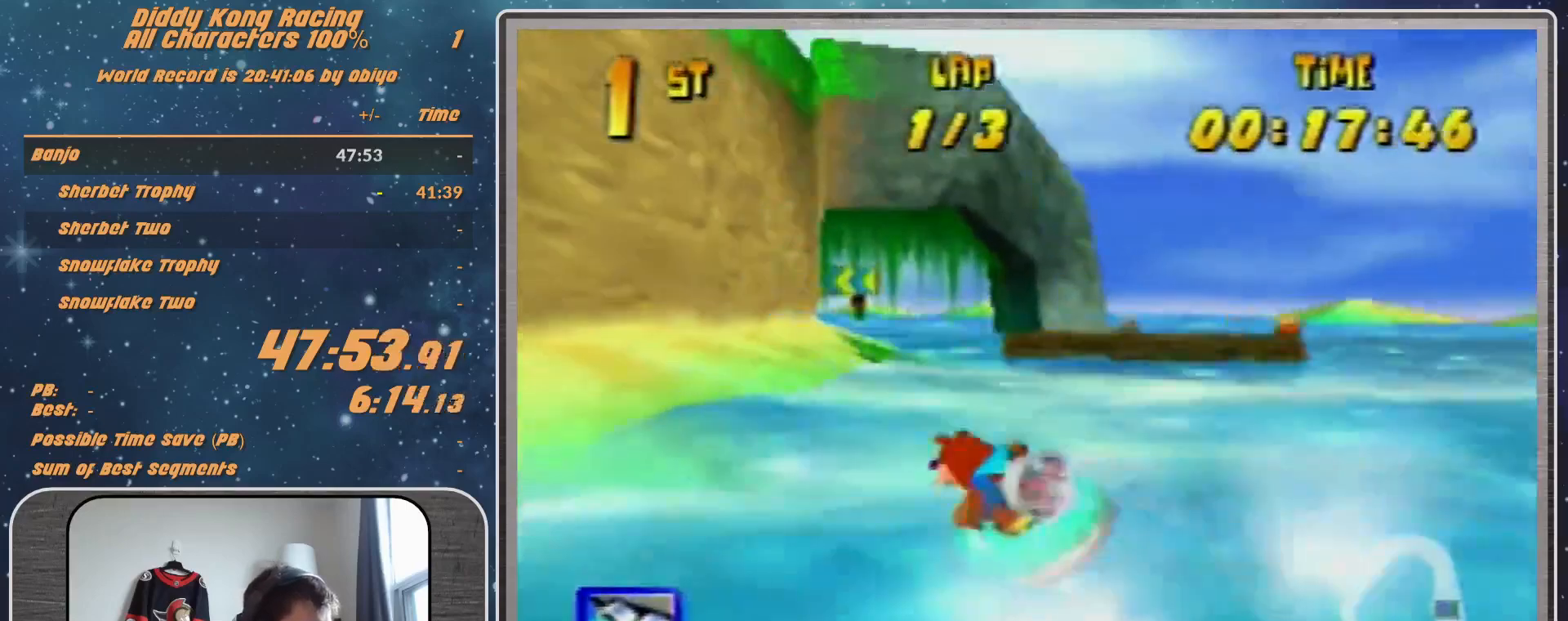
{"buttons": ["A", "R1"], "left_stick": "up-left", "events": [[300, "left_stick", "up"], [467, "left_stick", "up-left"]]}
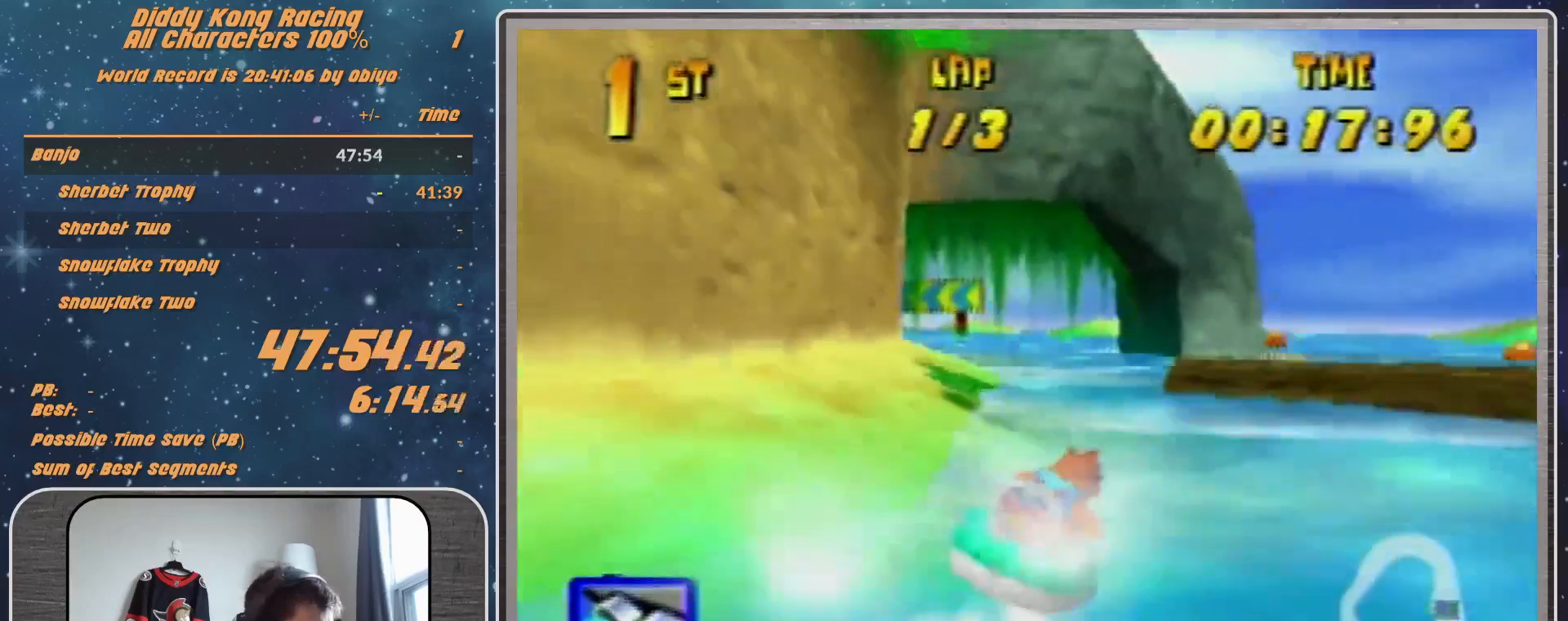
{"buttons": ["R1"], "left_stick": "up-right", "events": [[267, "A", "up"], [333, "A", "down"], [367, "left_stick", "up-right"], [500, "A", "up"]]}
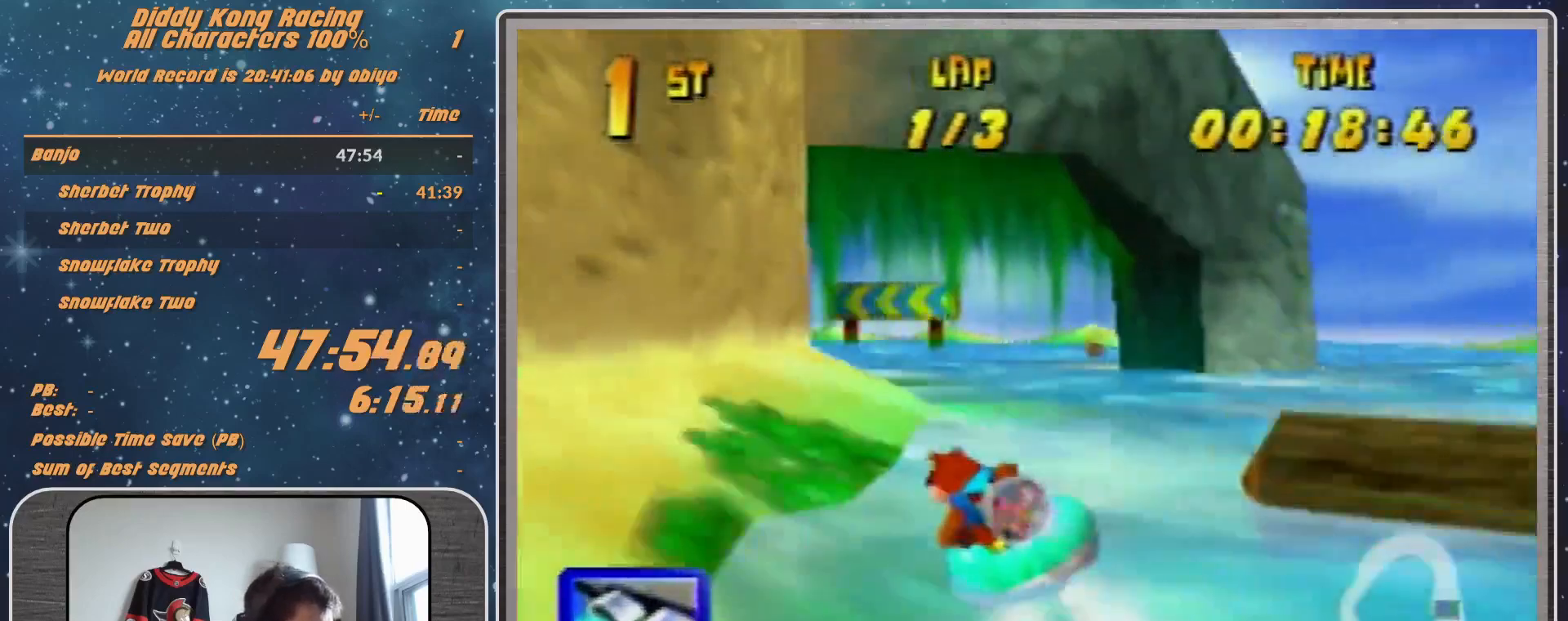
{"buttons": ["A", "R1"], "left_stick": "up-left", "events": [[33, "A", "down"], [167, "A", "up"], [167, "left_stick", "up-left"], [233, "A", "down"], [400, "A", "up"], [433, "A", "down"]]}
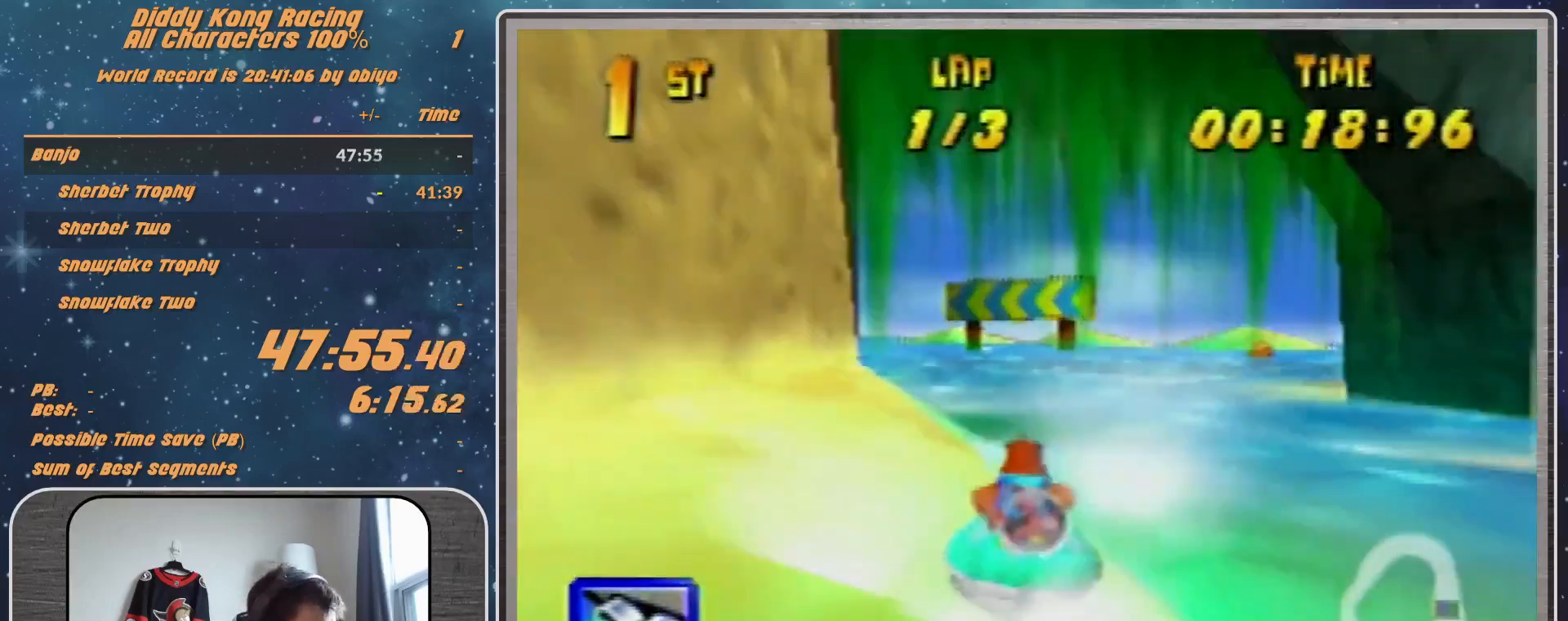
{"buttons": ["A", "R1"], "left_stick": "up-left", "events": [[100, "A", "up"], [100, "left_stick", "up-right"], [167, "A", "down"], [267, "left_stick", "up-left"], [333, "A", "up"], [367, "A", "down"]]}
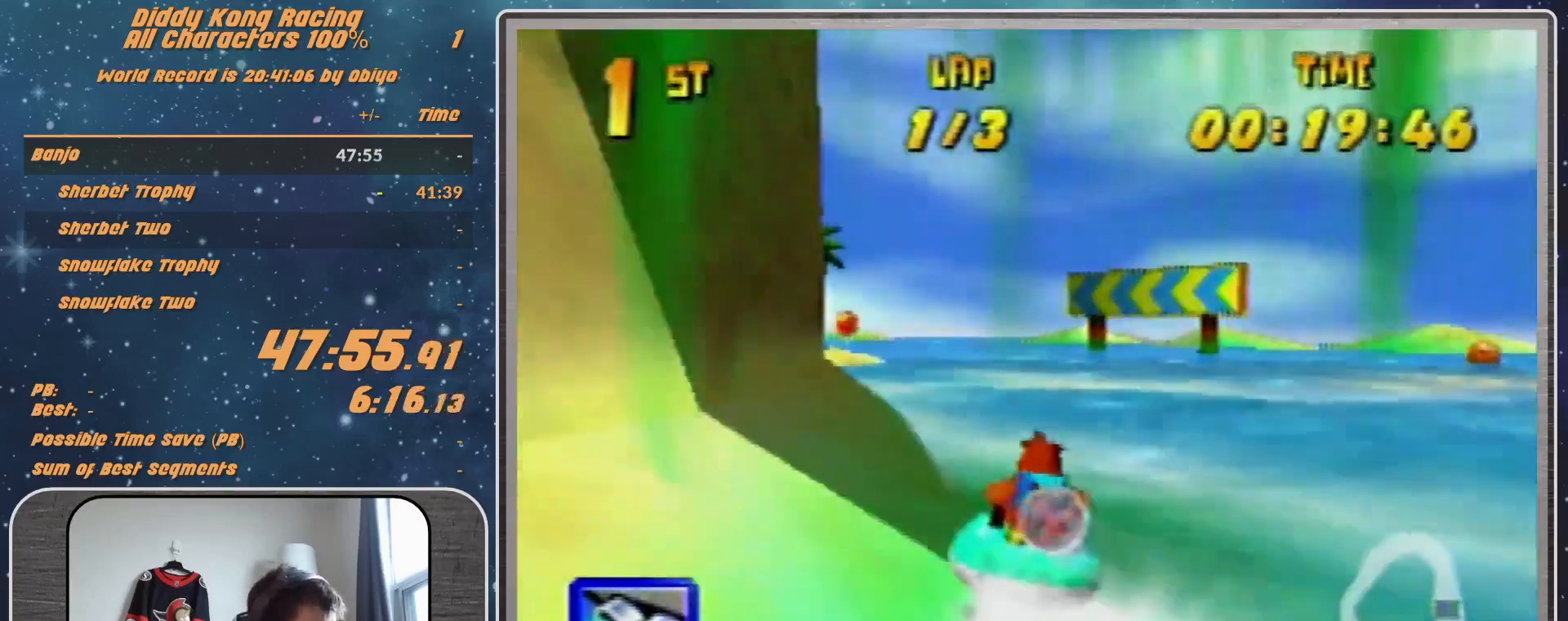
{"buttons": ["B", "R1"], "left_stick": "up-left", "events": [[33, "A", "up"], [67, "A", "down"], [167, "R1", "up"], [167, "left_stick", "down"], [233, "A", "up"], [233, "R1", "down"], [233, "Z", "down"], [267, "A", "down"], [267, "left_stick", "up-left"], [333, "A", "up"], [400, "Z", "up"], [500, "B", "down"]]}
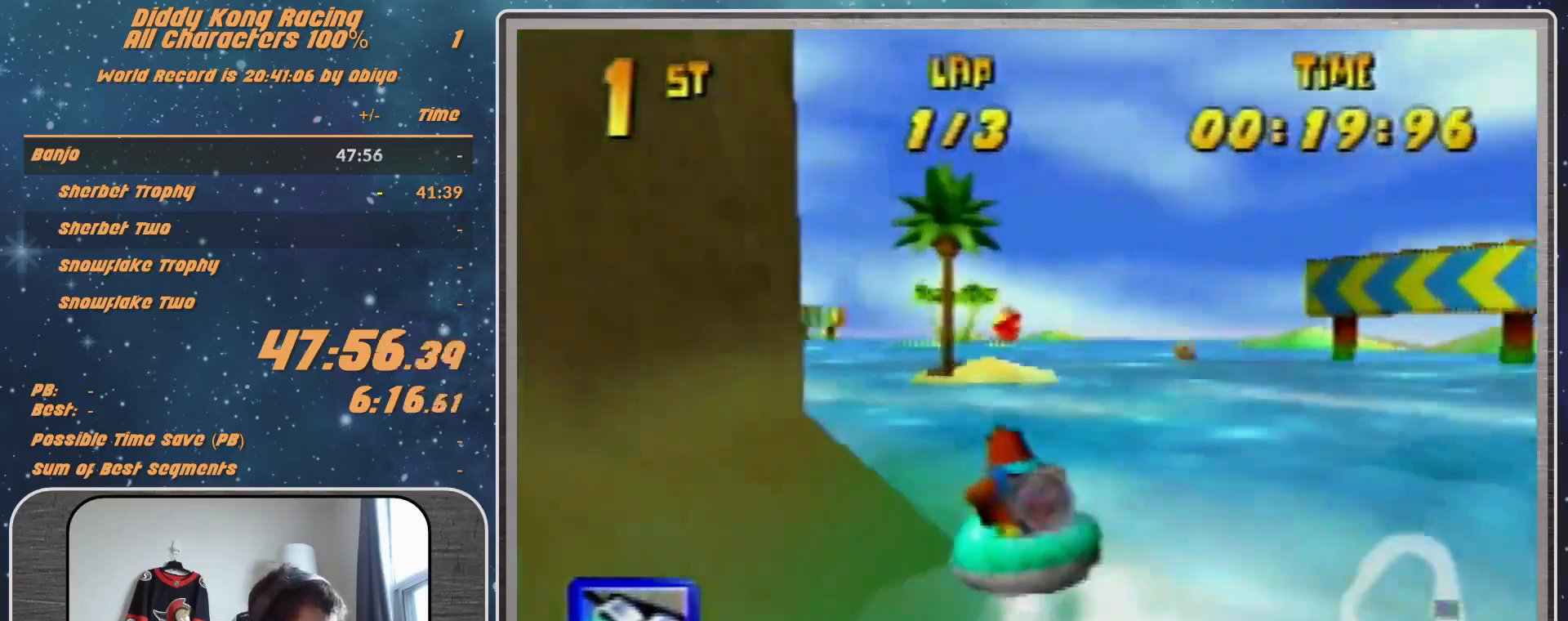
{"buttons": ["R1"], "left_stick": "up-right", "events": [[33, "B", "up"], [333, "left_stick", "up-right"]]}
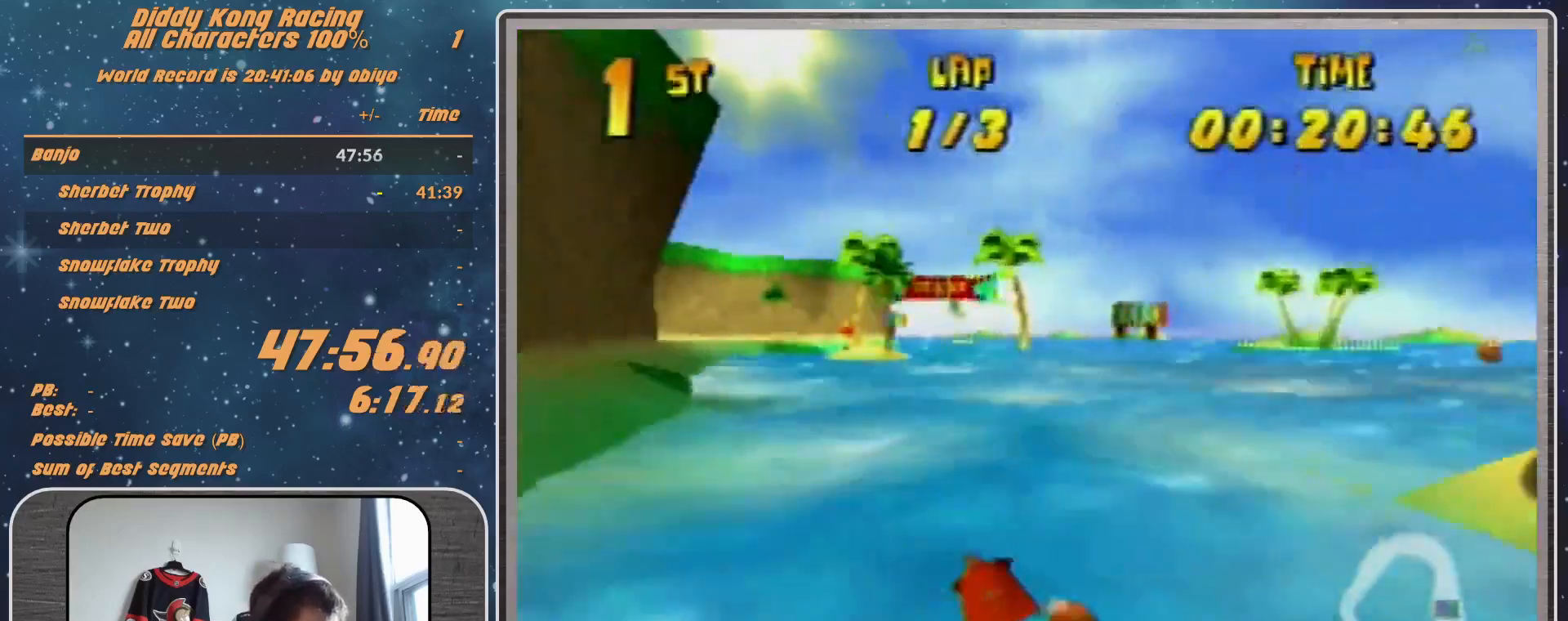
{"buttons": ["R1"], "left_stick": "up-right", "events": [[33, "left_stick", "up-left"], [367, "left_stick", "up-right"]]}
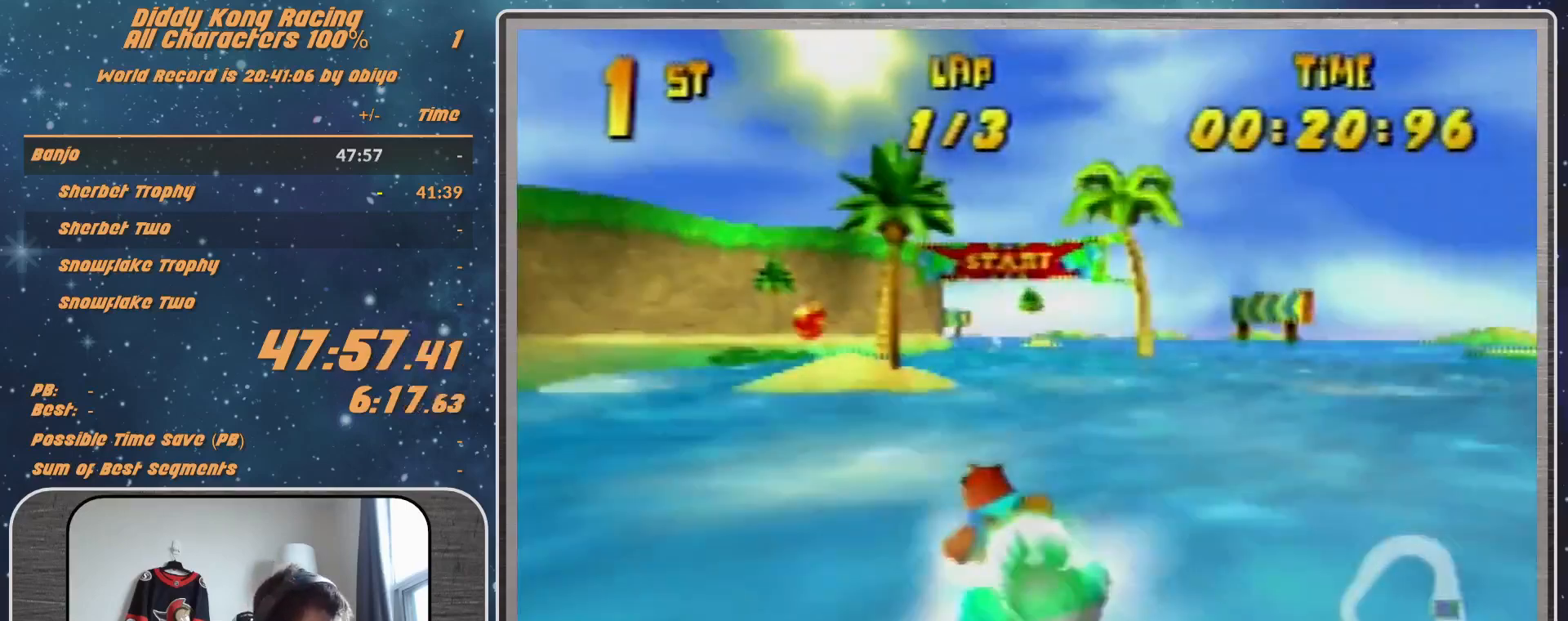
{"buttons": ["R1"], "left_stick": "up", "events": [[33, "left_stick", "up-left"], [200, "left_stick", "up-right"], [367, "left_stick", "up-left"], [433, "left_stick", "up"]]}
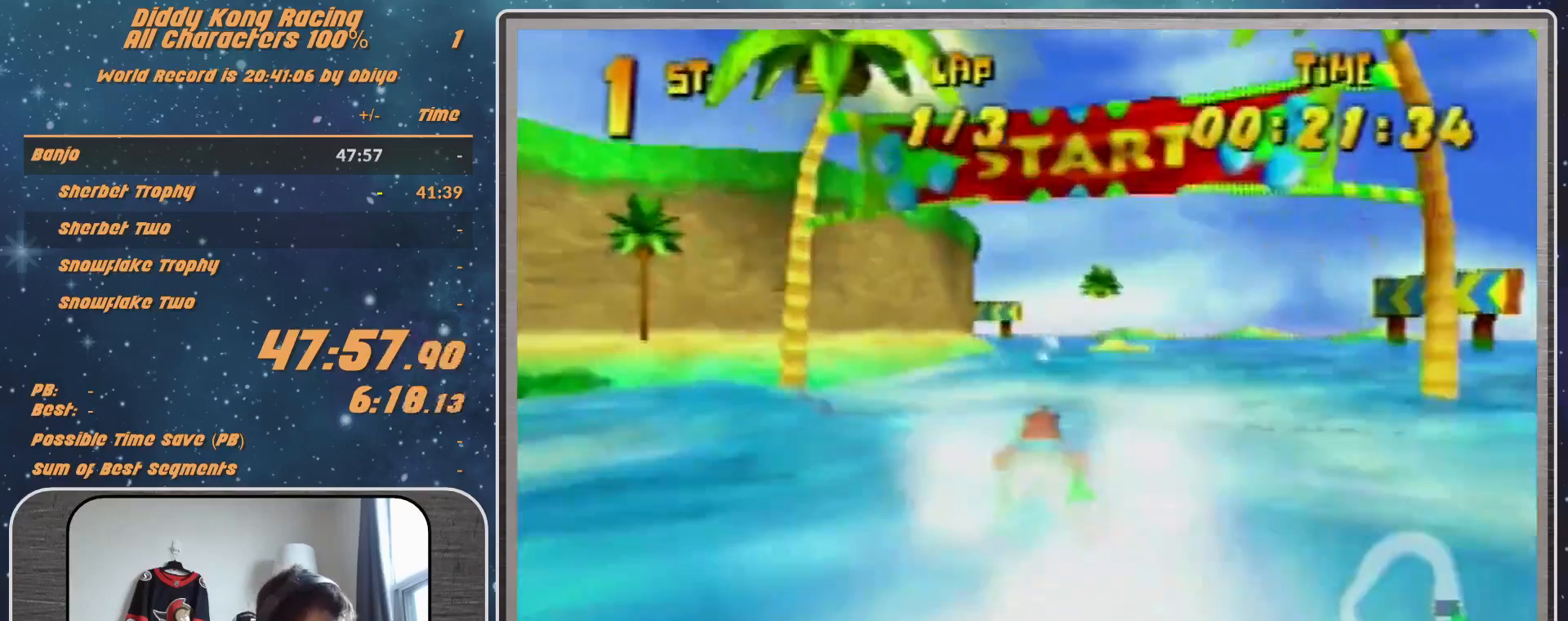
{"buttons": ["A", "R1"], "left_stick": "up", "events": [[100, "R1", "up"], [167, "R1", "down"], [167, "left_stick", "up-left"], [233, "A", "down"], [333, "left_stick", "up-right"], [500, "left_stick", "up"]]}
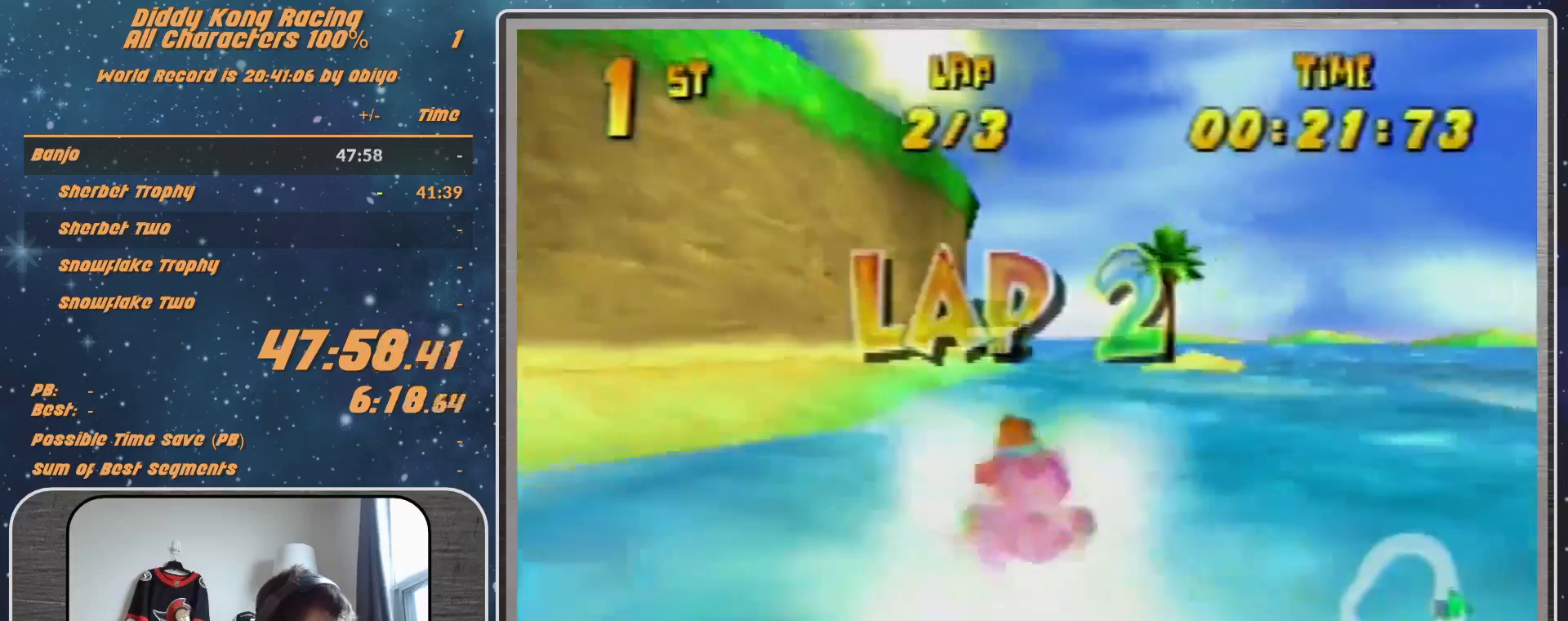
{"buttons": ["A", "R1"], "left_stick": "up-right", "events": [[67, "left_stick", "up-left"], [333, "left_stick", "up-right"]]}
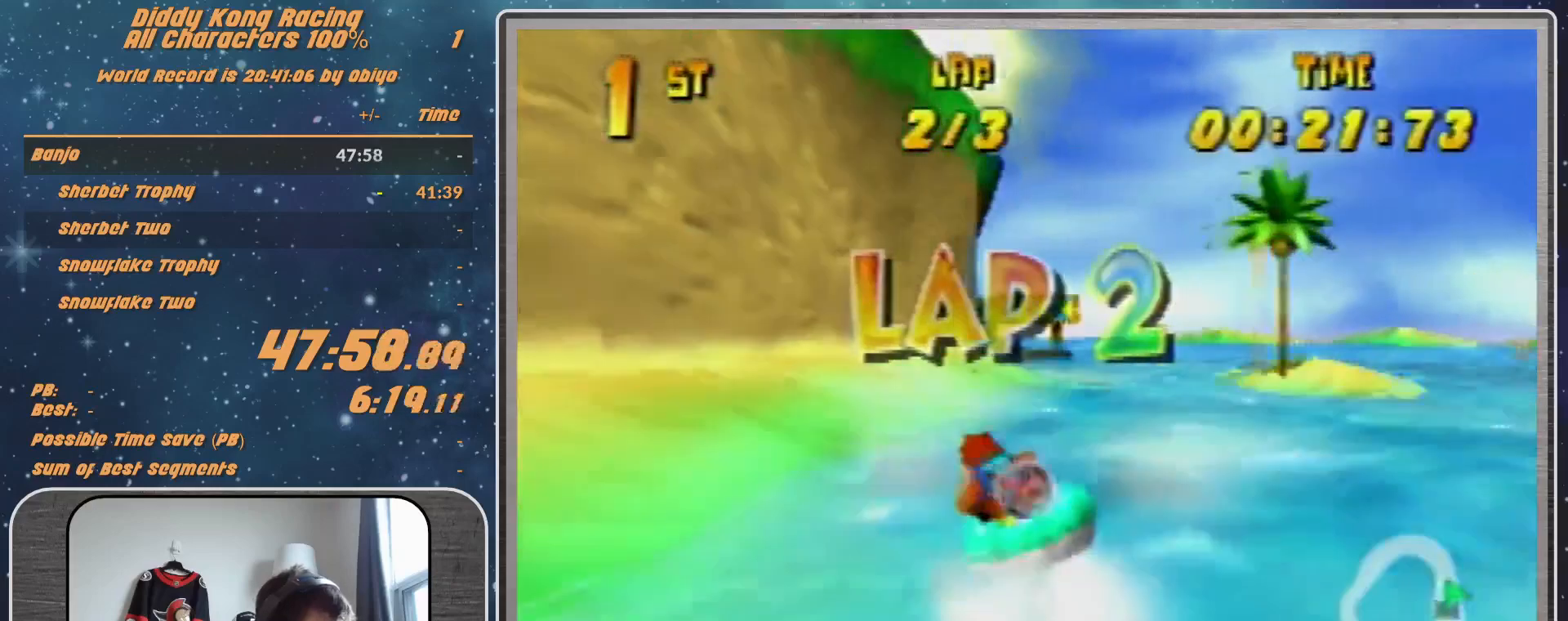
{"buttons": ["A", "R1"], "left_stick": "up-left", "events": [[267, "left_stick", "up-left"]]}
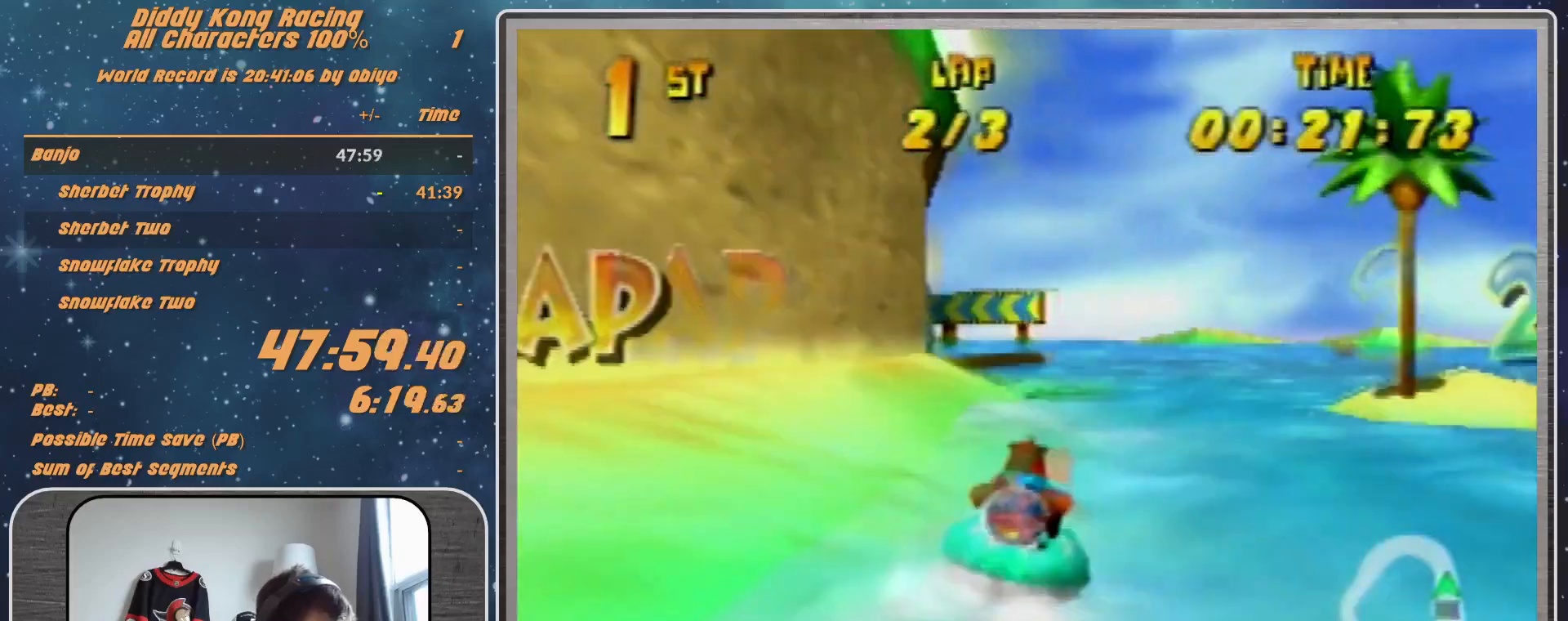
{"buttons": ["A", "R1"], "left_stick": "up-left", "events": [[200, "left_stick", "up-right"], [467, "left_stick", "up-left"]]}
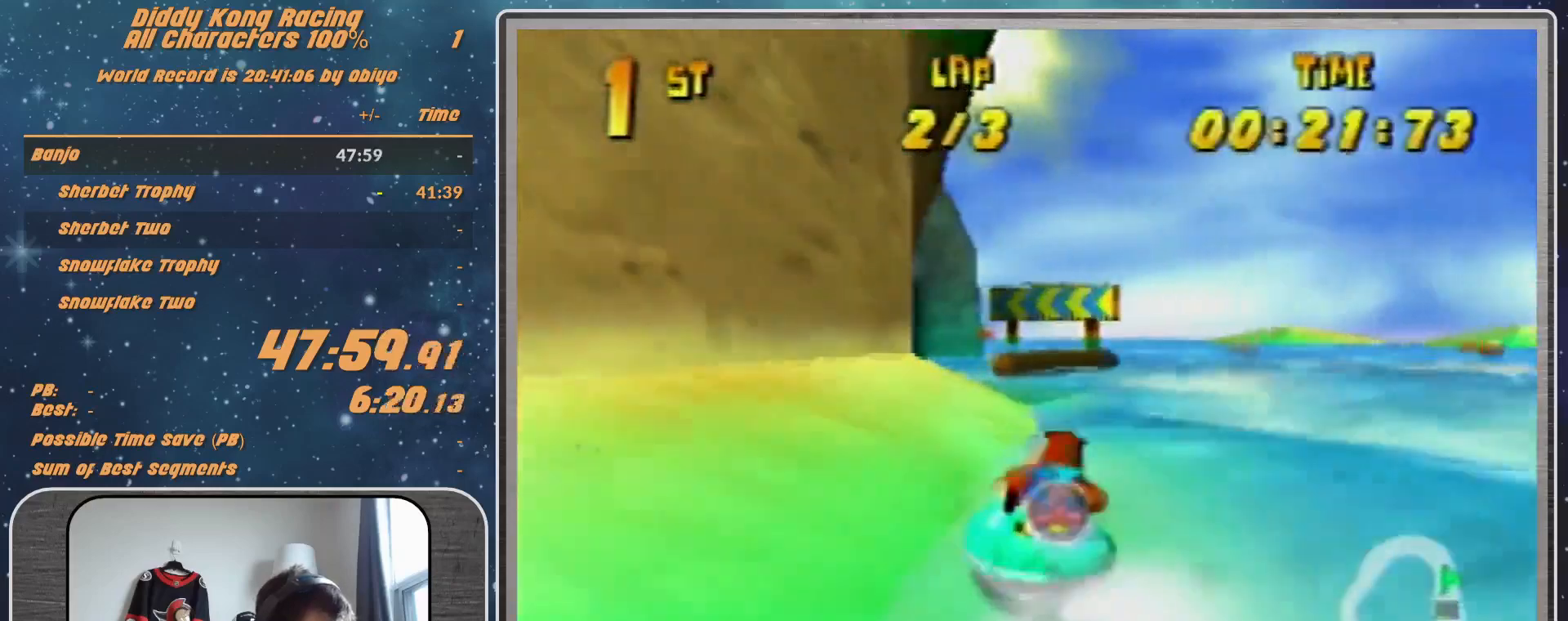
{"buttons": ["A", "R1"], "left_stick": "up-left", "events": []}
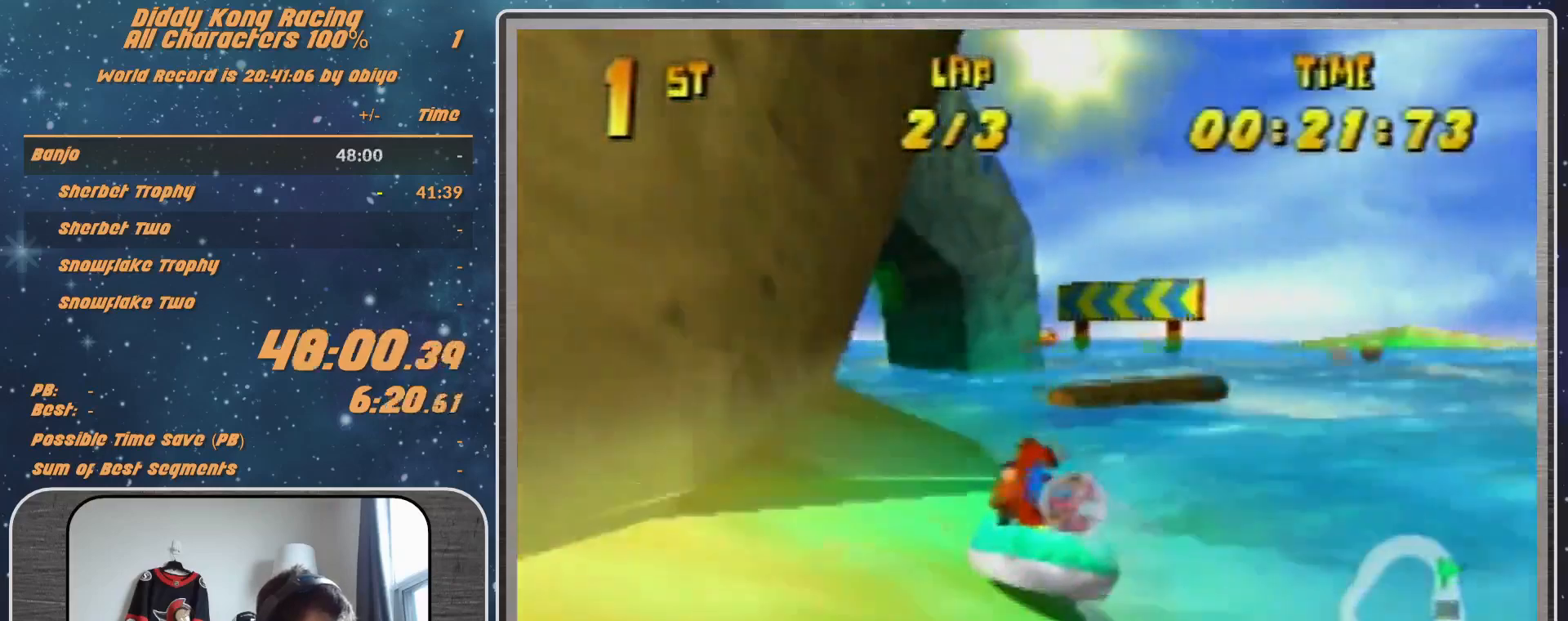
{"buttons": ["A", "R1"], "left_stick": "up-left", "events": [[33, "left_stick", "up-right"], [200, "left_stick", "up-left"]]}
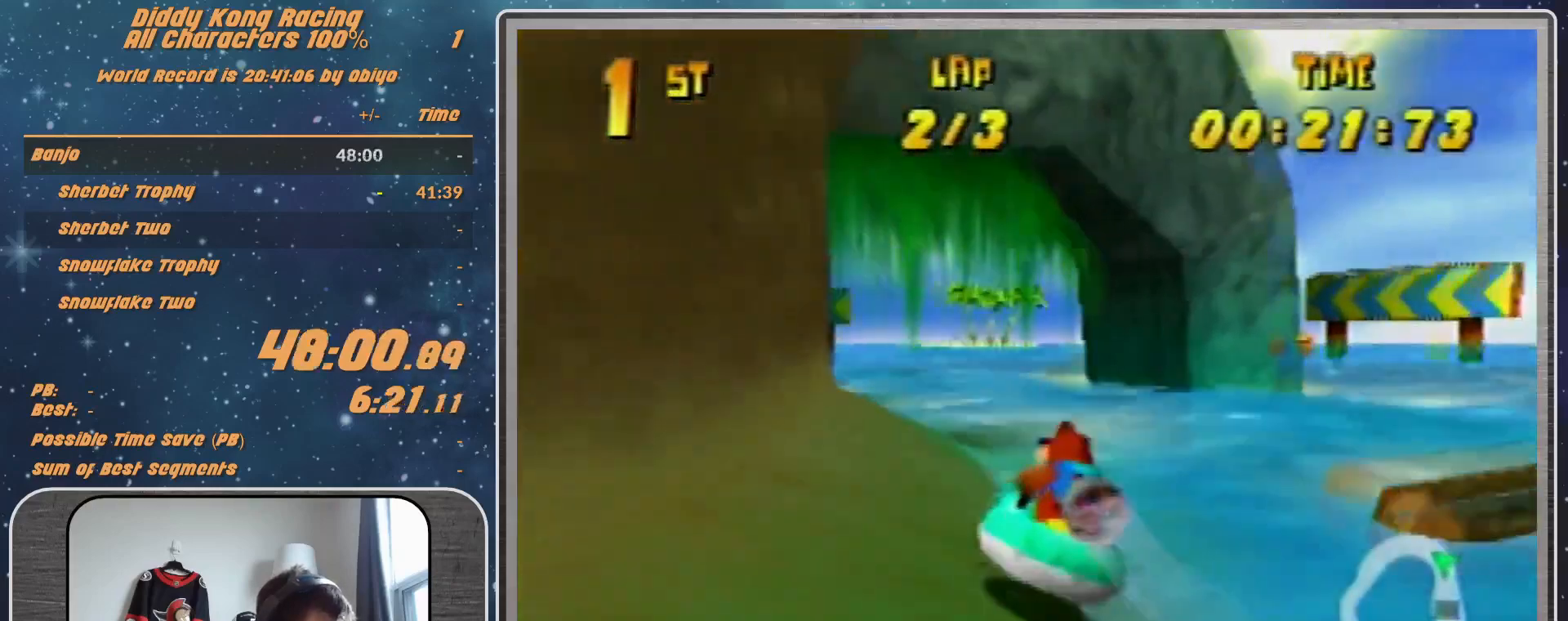
{"buttons": ["A", "R1"], "left_stick": "up-left", "events": [[100, "left_stick", "up-right"], [300, "left_stick", "up-left"]]}
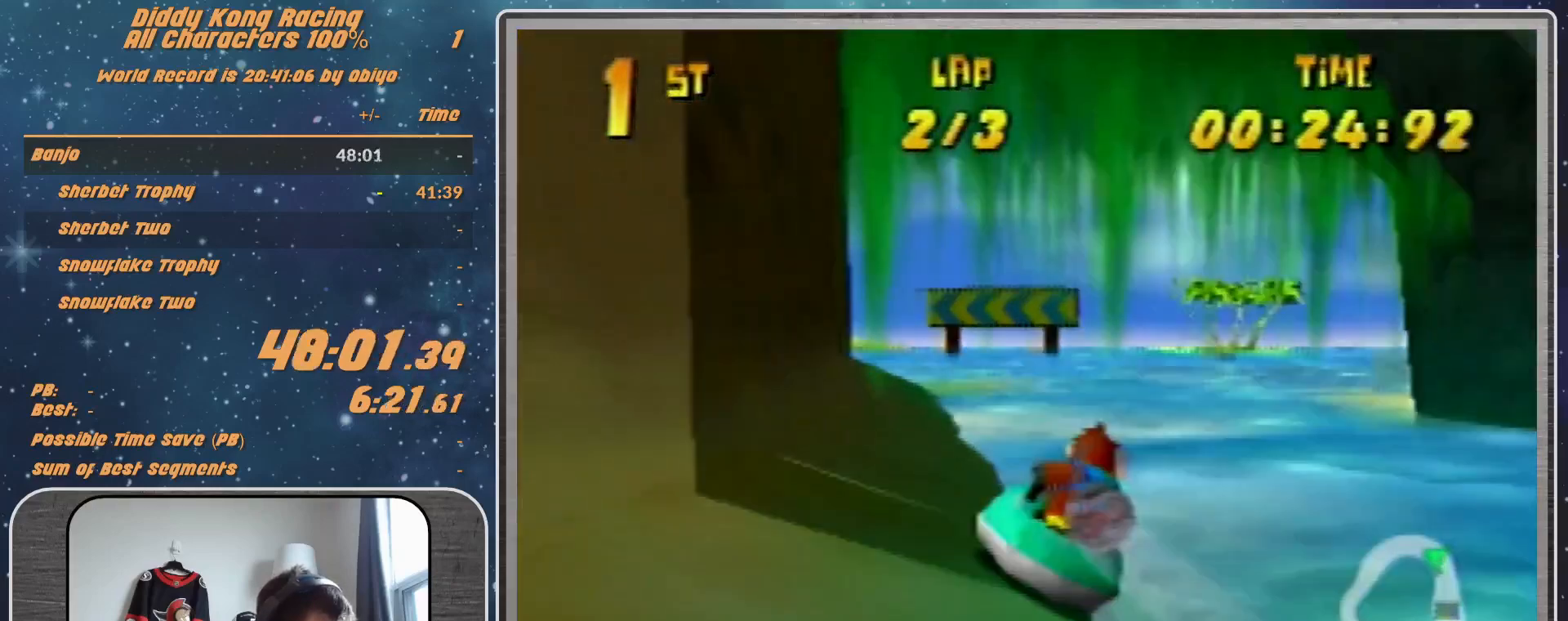
{"buttons": ["R1"], "left_stick": "up-right", "events": [[233, "left_stick", "up-right"], [467, "A", "up"]]}
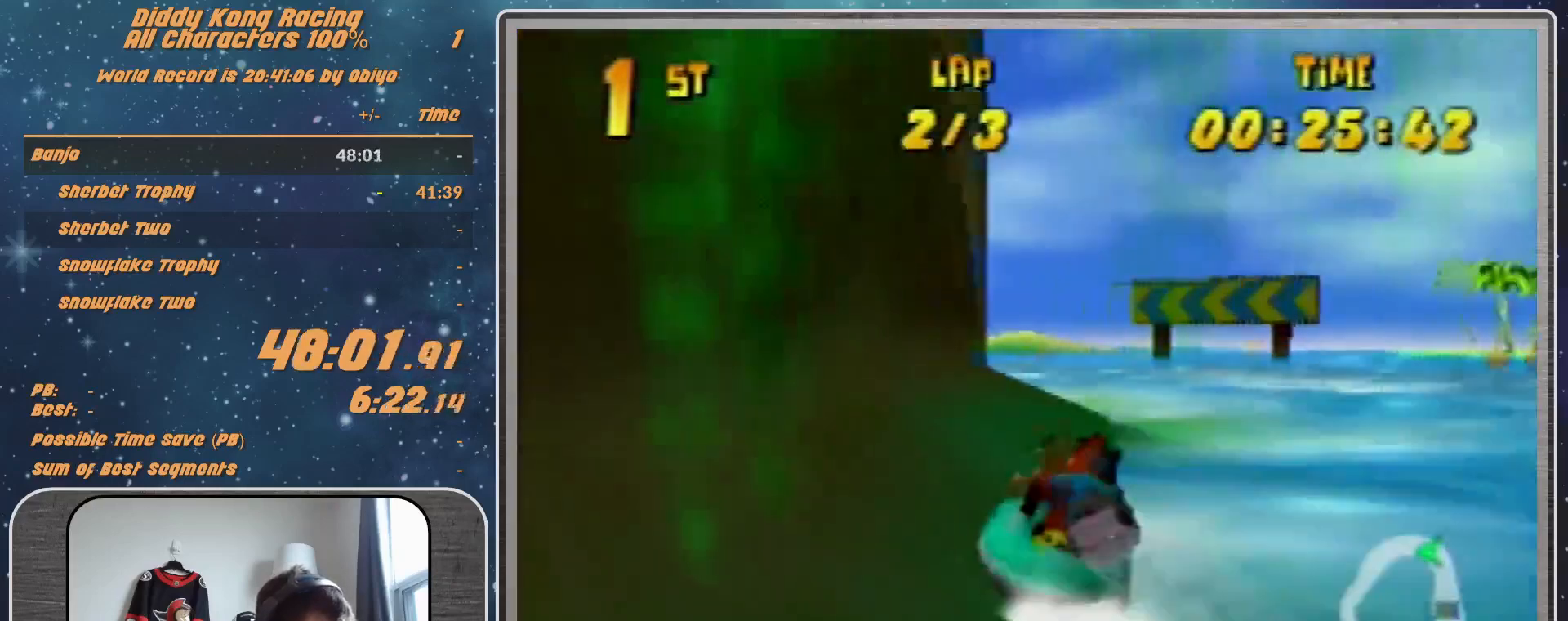
{"buttons": ["A", "R1"], "left_stick": "up-left", "events": [[67, "A", "down"], [167, "A", "up"], [167, "left_stick", "up-left"], [267, "A", "down"]]}
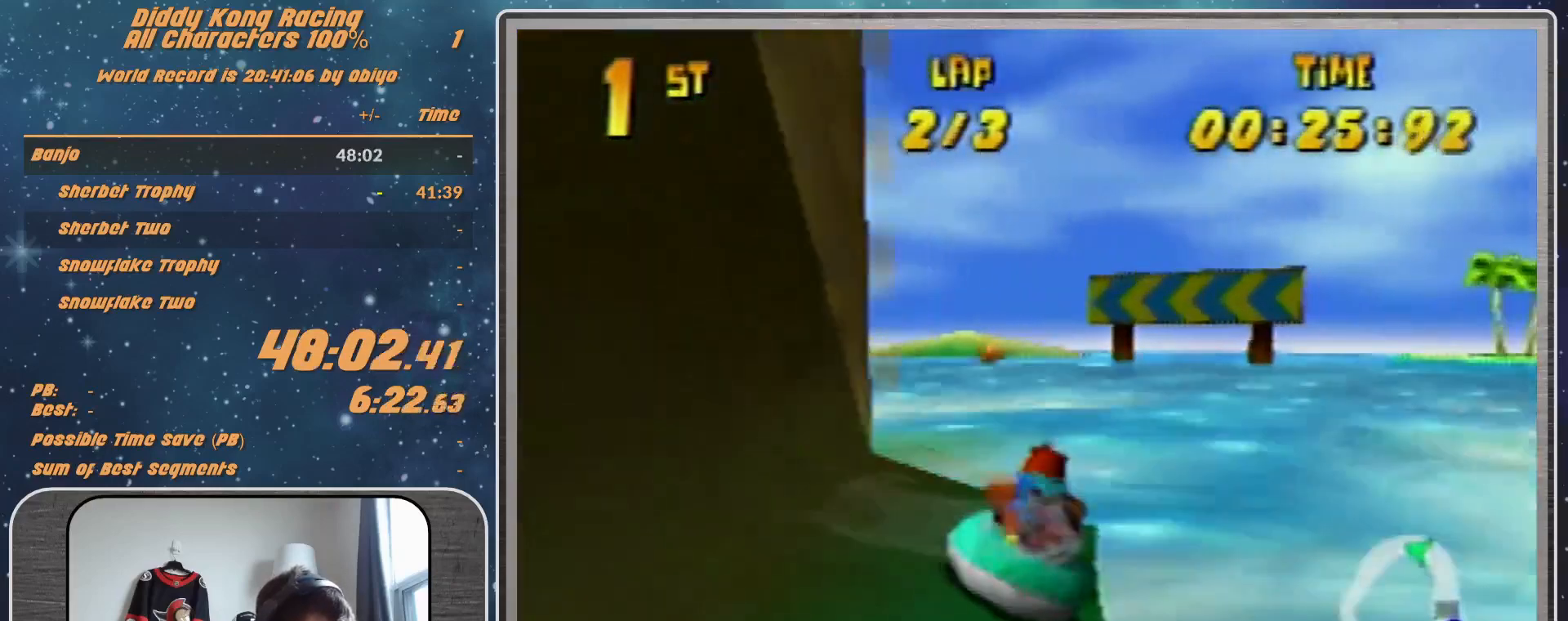
{"buttons": ["R1"], "left_stick": "up-right", "events": [[267, "A", "up"], [300, "A", "down"], [300, "left_stick", "up-right"], [500, "A", "up"]]}